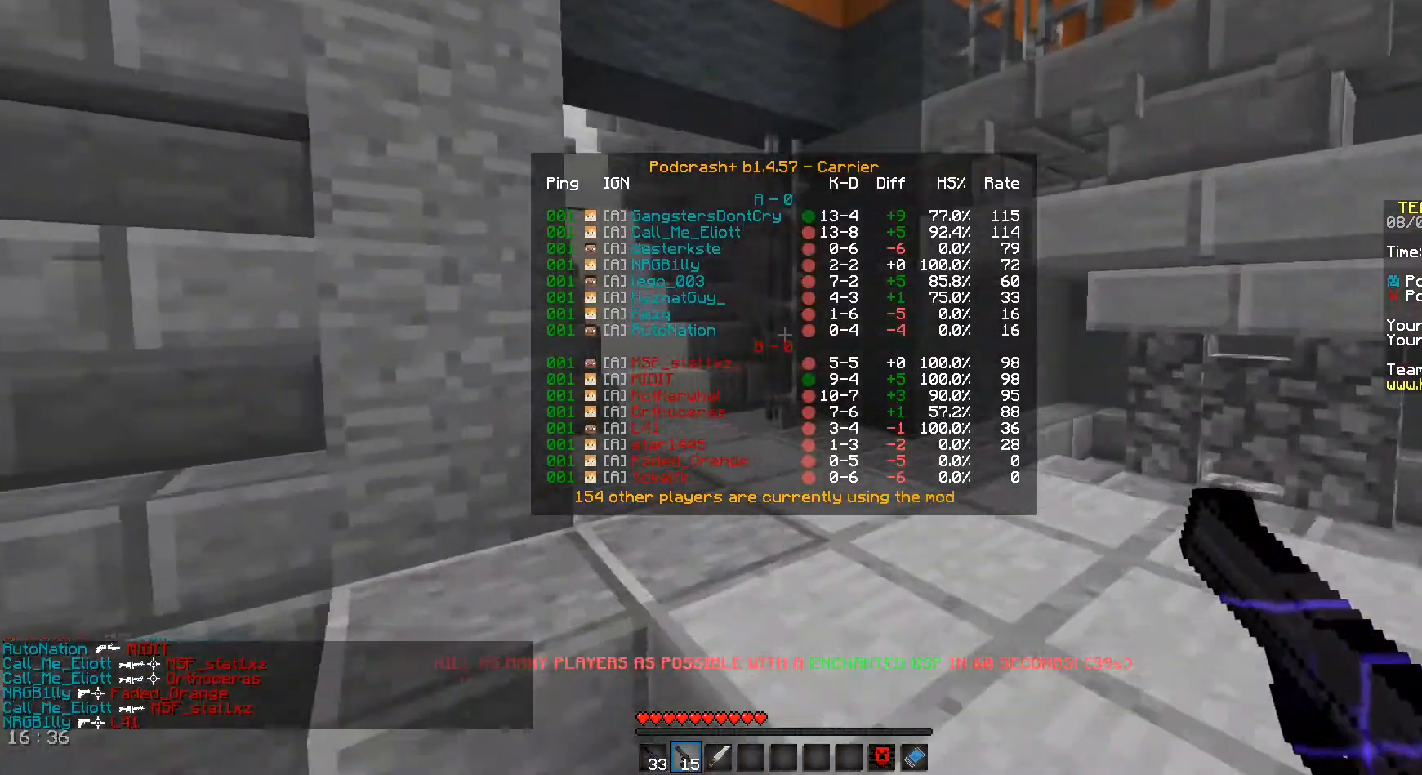
Gameplay with keyboard and mouse; each line is a JSON object with the keys and mouse buttons held at the frame after it. "events" lists presses ("down") and releases ("up") of "a", "d", "s", "space", "w", "mouse_left" and "mouse_right" between this image and that frame as [ms after this image, input, new state], when the widget could be followed in between. "mouse_left", "mouse_right" = the "left", "right" buttons of the "mouse" list. No other keys are recorded. Fast repeated clicks can show as one long hold. Mouse movement is not recorded.
{"keys": ["w"], "mouse": [], "events": [[83, "space", "down"], [292, "space", "up"]]}
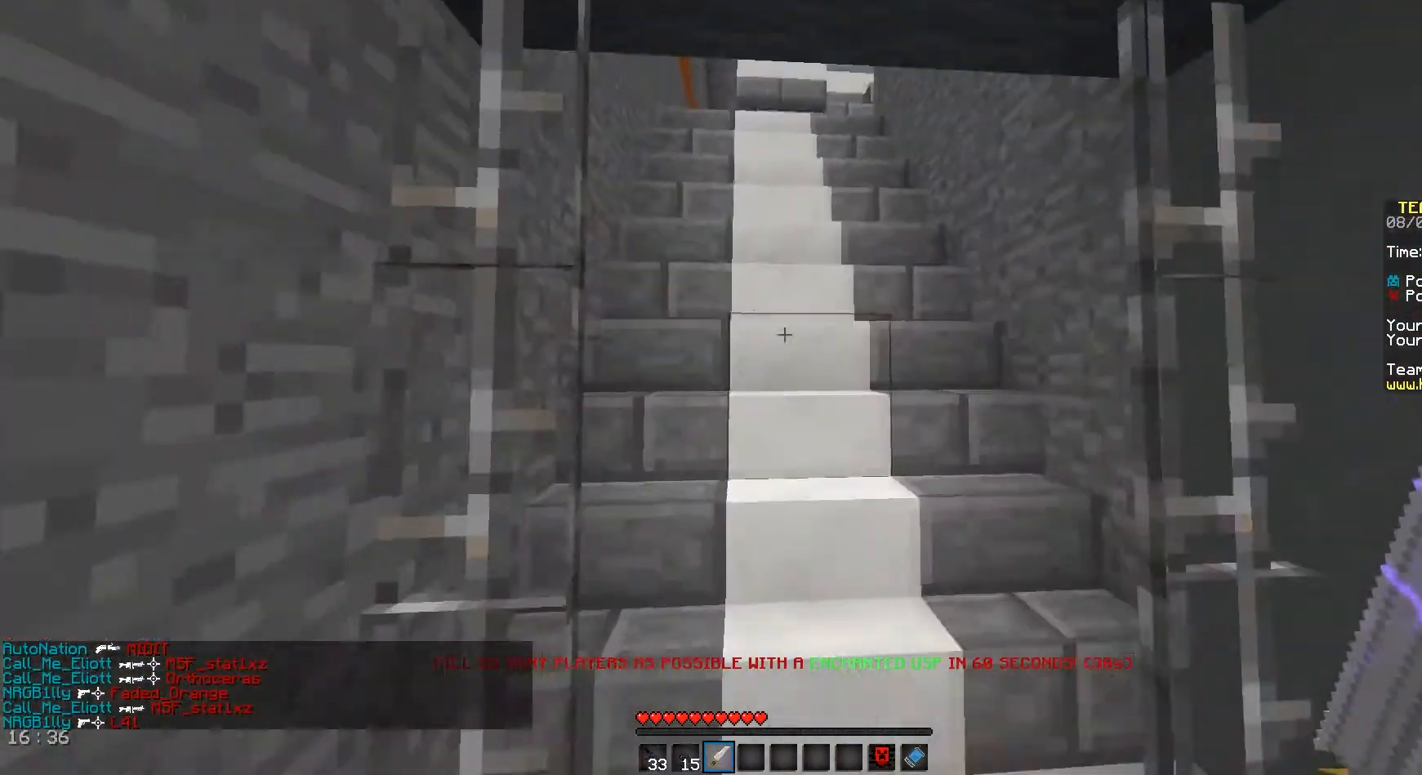
{"keys": ["w"], "mouse": [], "events": [[125, "mouse_right", "down"], [292, "mouse_right", "up"], [333, "mouse_right", "down"], [333, "space", "down"], [458, "mouse_right", "up"], [458, "space", "up"]]}
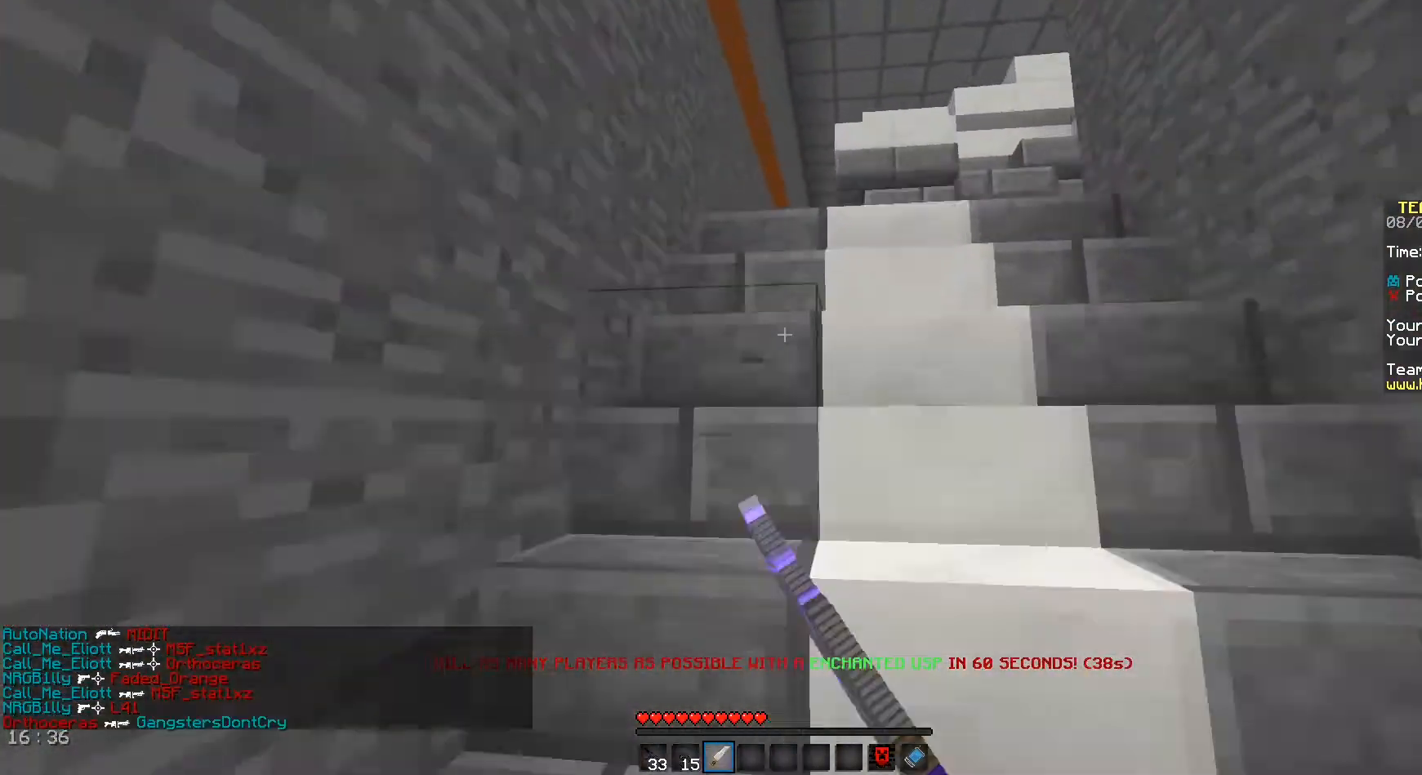
{"keys": ["w"], "mouse": [], "events": [[42, "space", "down"], [125, "space", "up"], [208, "space", "down"], [292, "space", "up"], [375, "space", "down"], [500, "space", "up"]]}
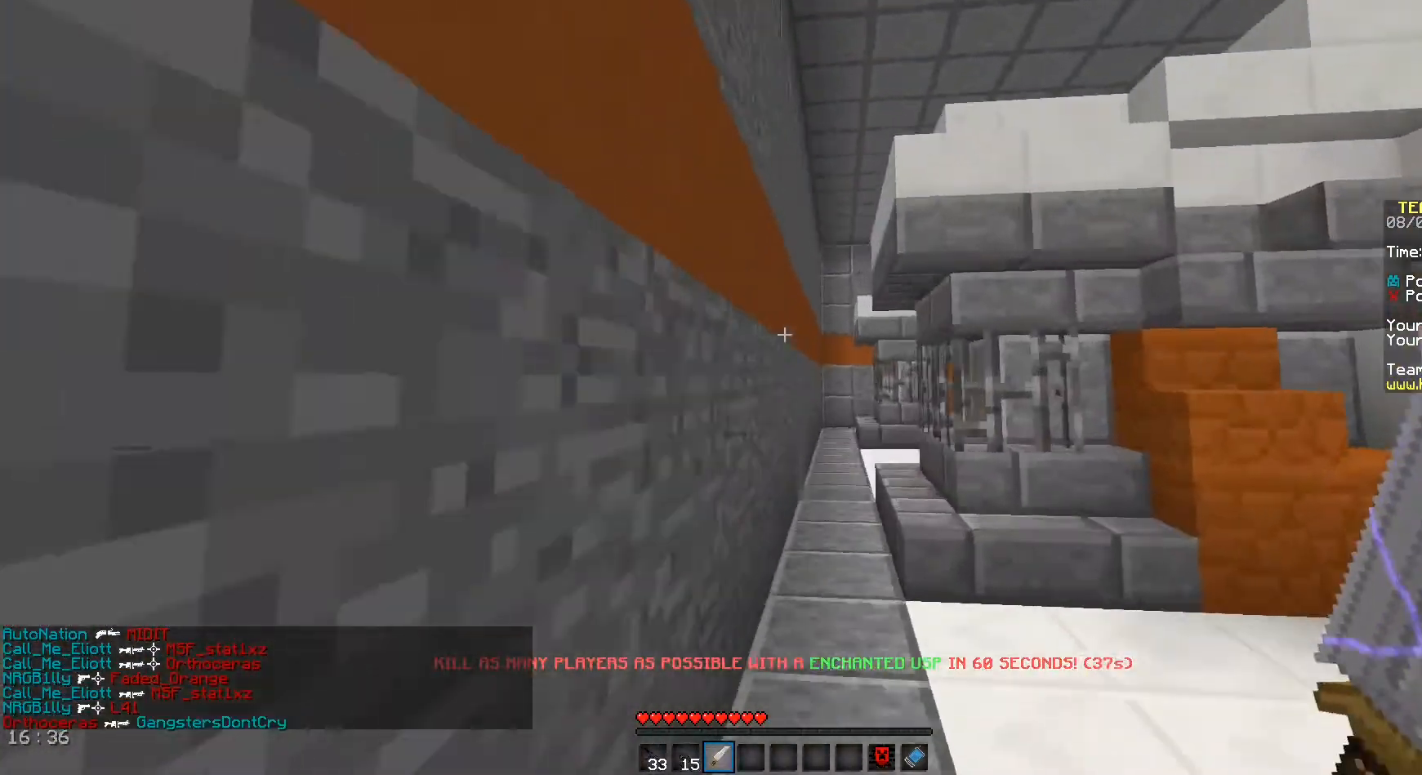
{"keys": ["space", "w"], "mouse": [], "events": [[83, "space", "down"]]}
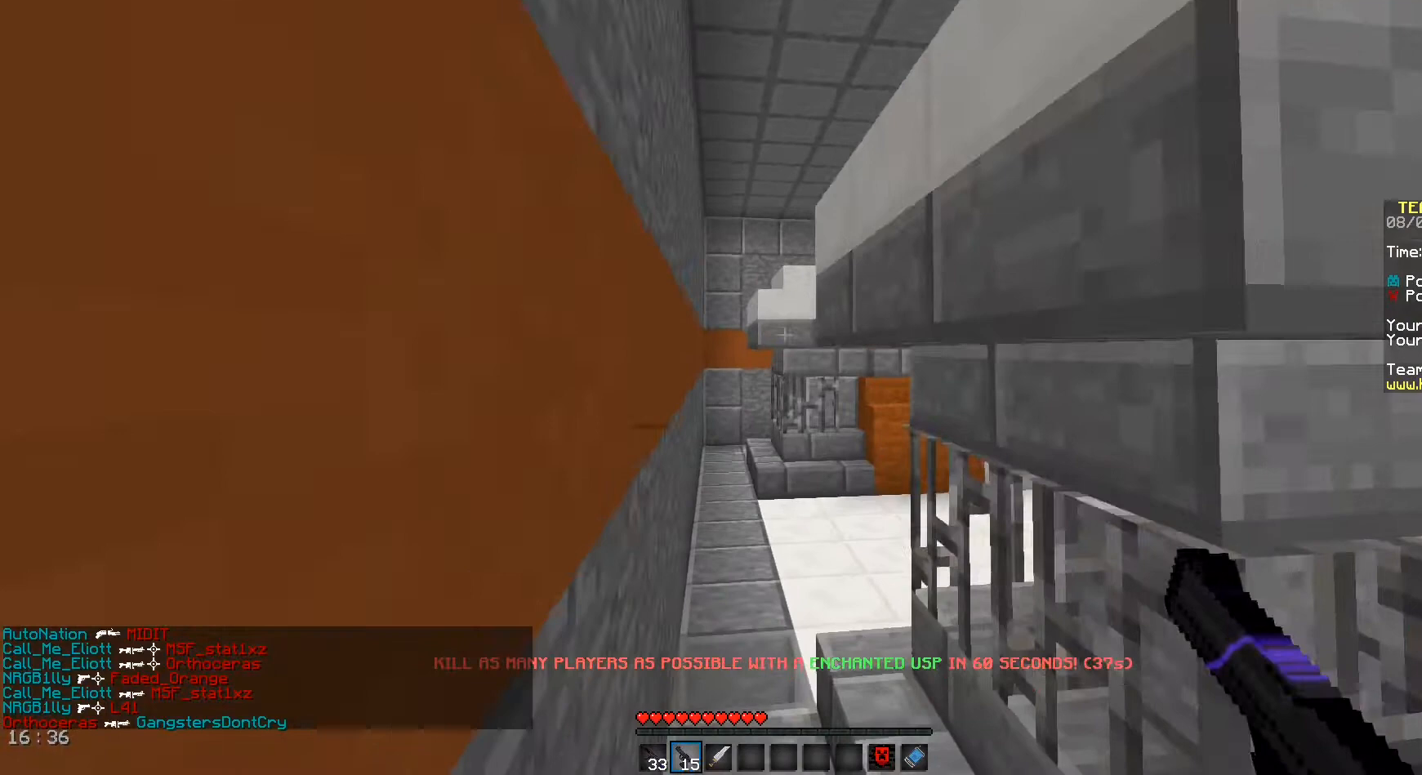
{"keys": ["a", "w"], "mouse": [], "events": [[292, "a", "down"], [417, "space", "up"]]}
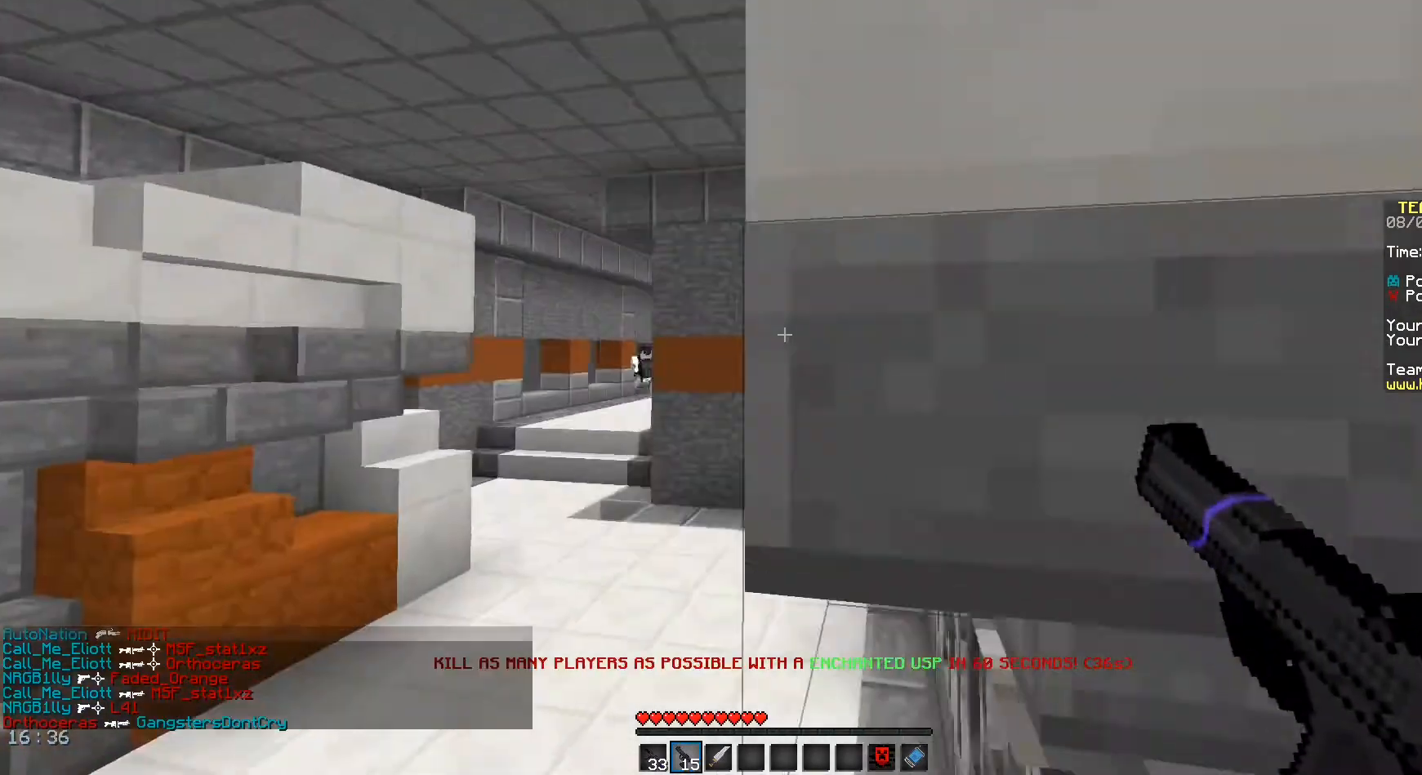
{"keys": ["a", "w"], "mouse": [], "events": []}
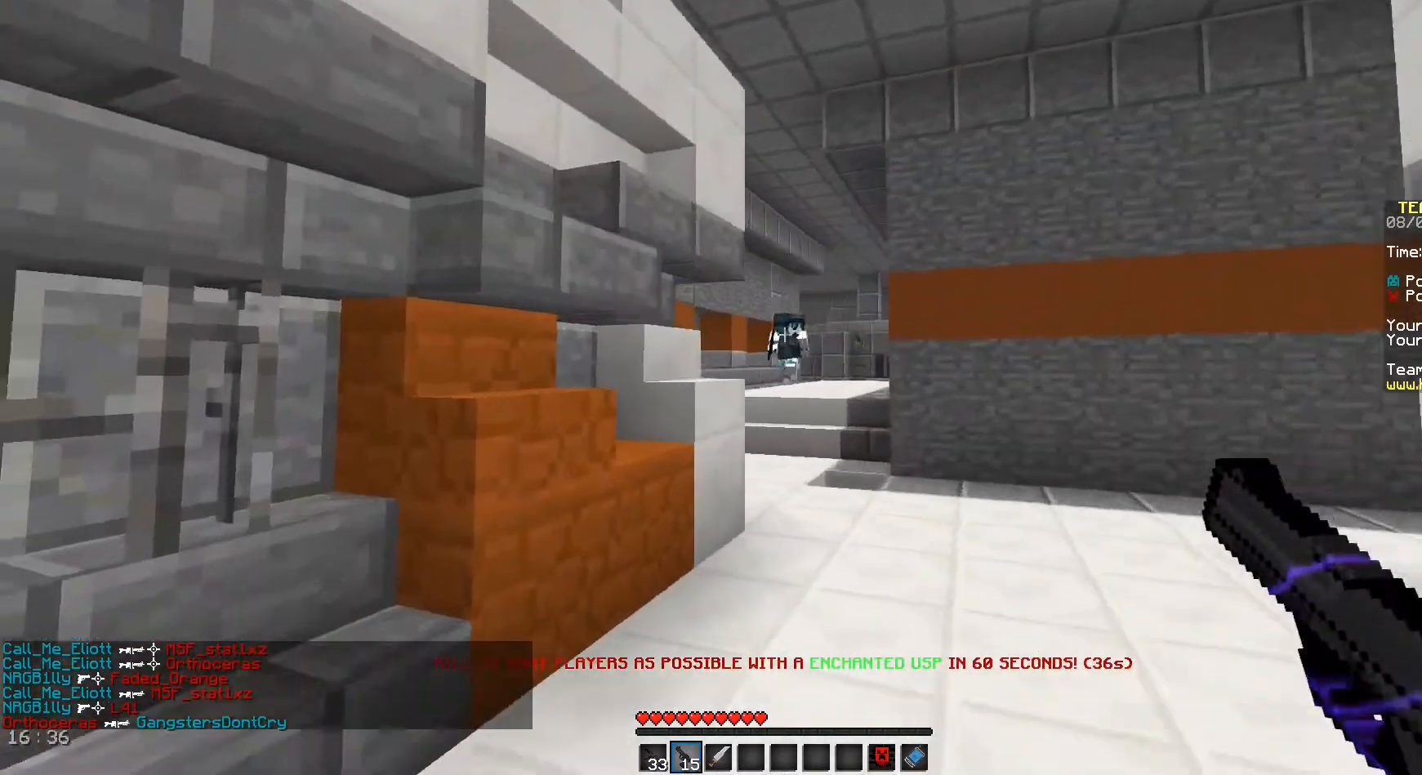
{"keys": ["d", "w"], "mouse": ["left"], "events": [[83, "a", "up"], [83, "d", "down"], [83, "mouse_left", "down"], [292, "mouse_left", "up"], [375, "mouse_left", "down"]]}
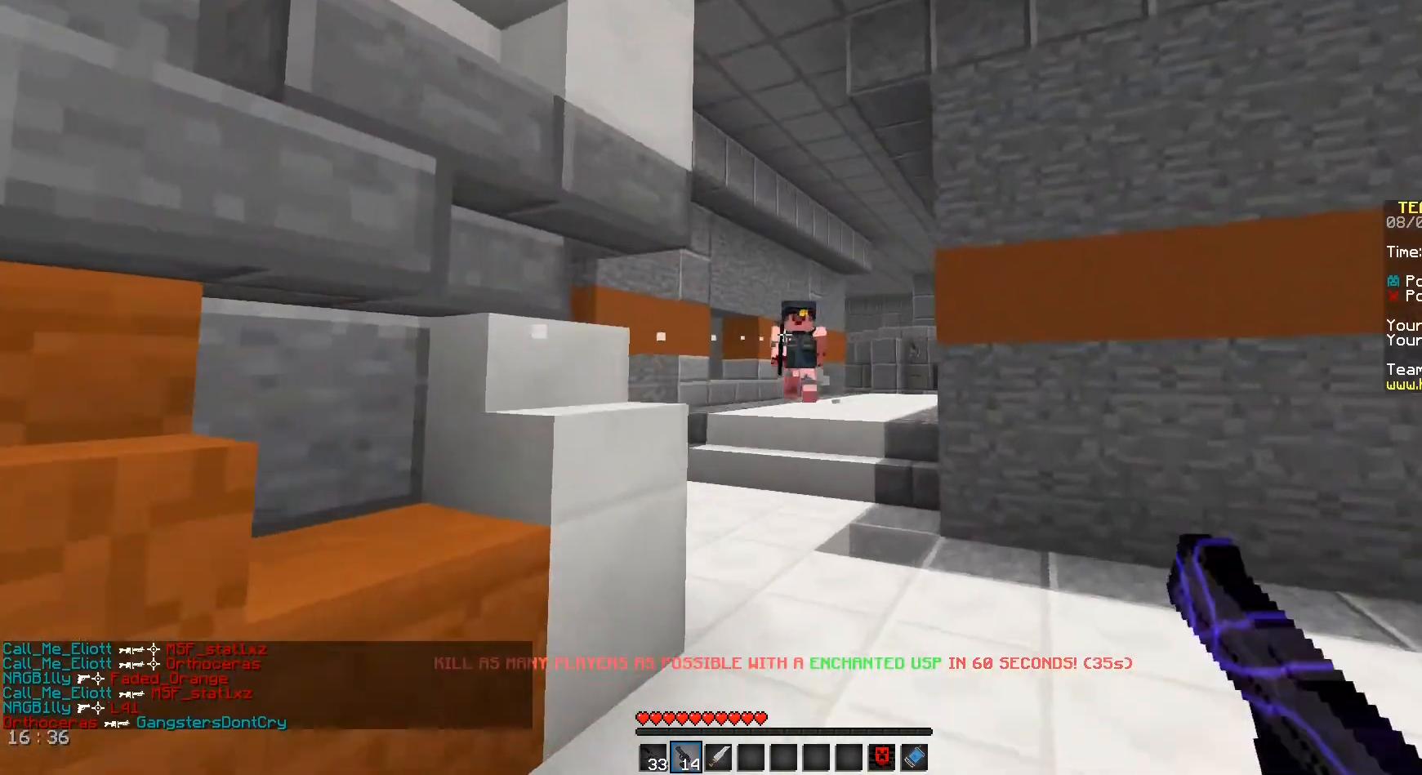
{"keys": ["d", "w"], "mouse": [], "events": [[42, "mouse_left", "up"], [42, "w", "up"], [125, "mouse_left", "down"], [292, "mouse_left", "up"], [458, "w", "down"]]}
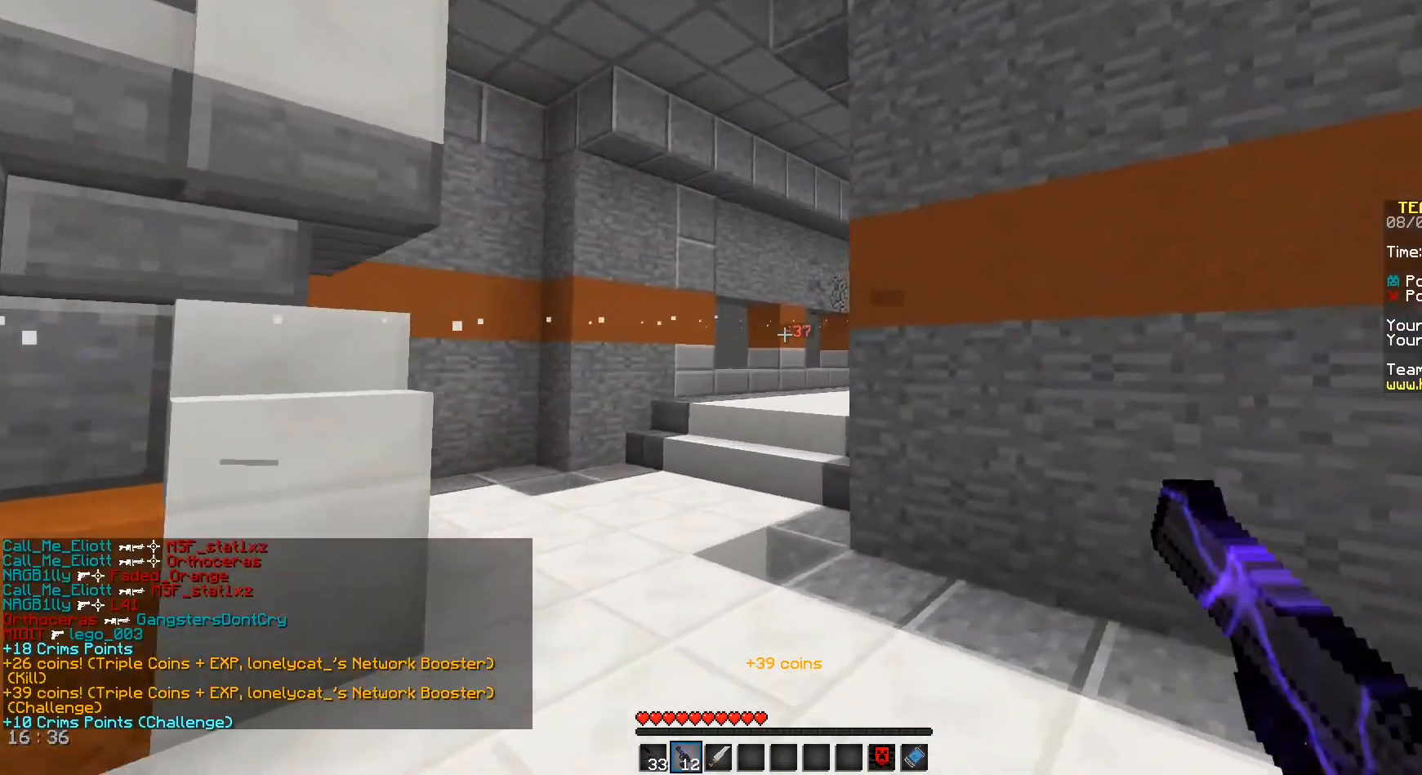
{"keys": ["a", "space", "w"], "mouse": [], "events": [[42, "a", "down"], [42, "d", "up"], [500, "space", "down"]]}
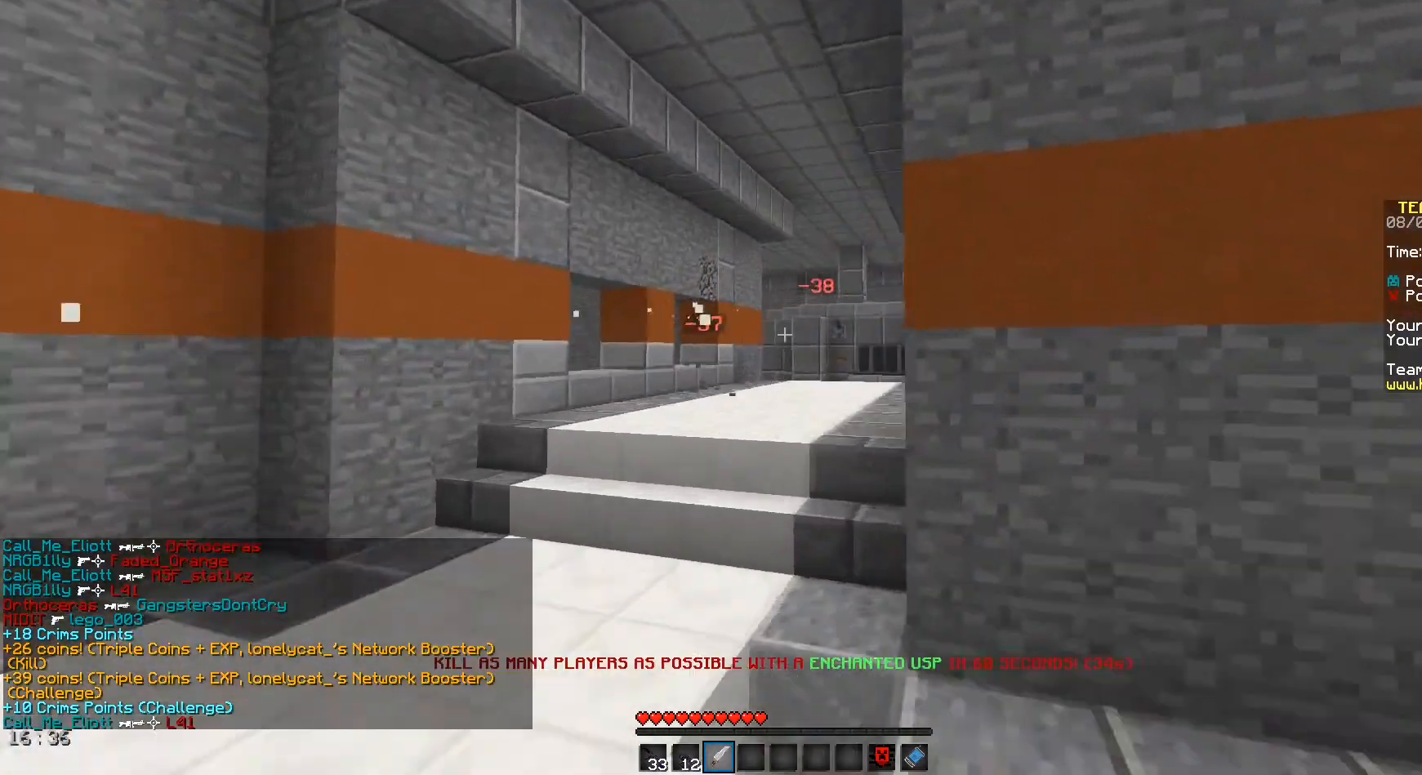
{"keys": ["a", "w"], "mouse": [], "events": [[292, "space", "up"]]}
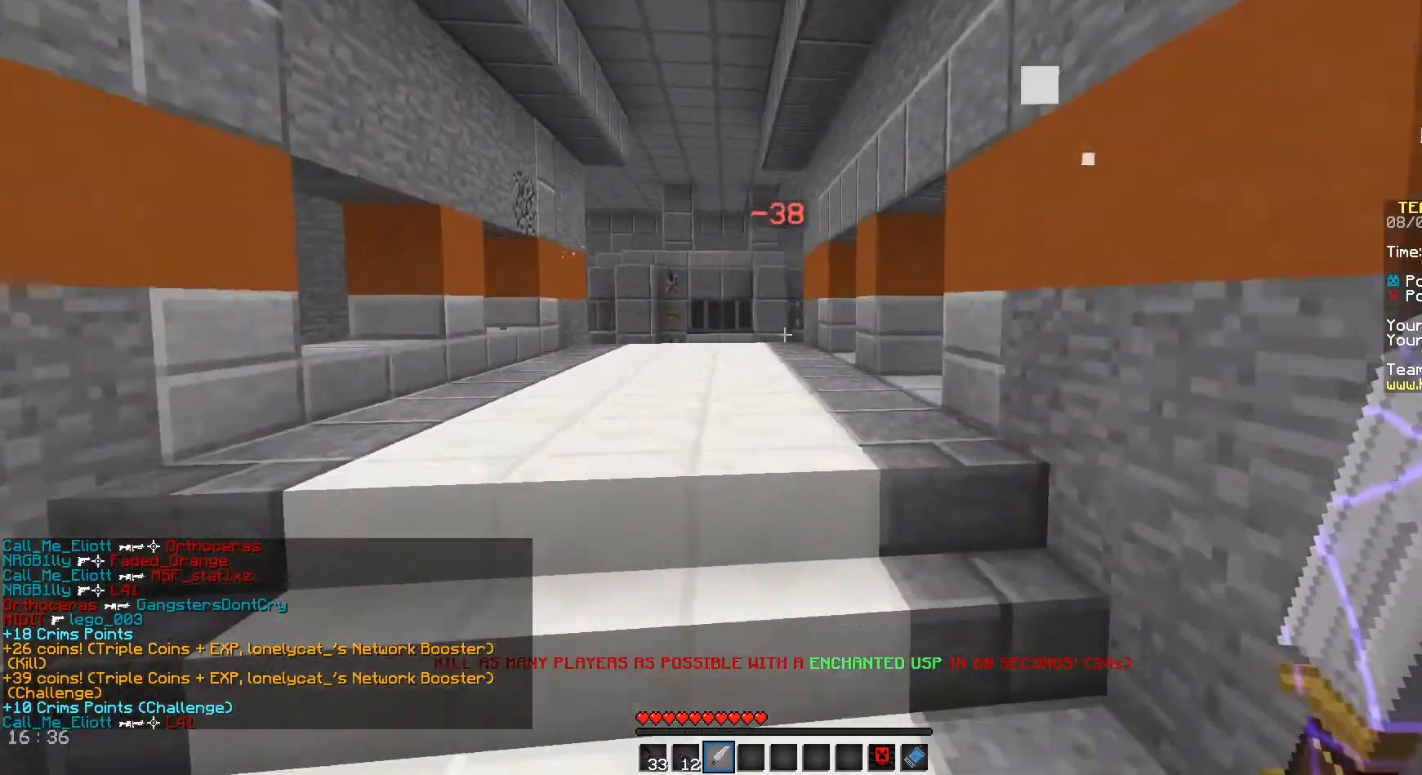
{"keys": ["w"], "mouse": [], "events": [[125, "space", "down"], [375, "a", "up"], [375, "space", "up"]]}
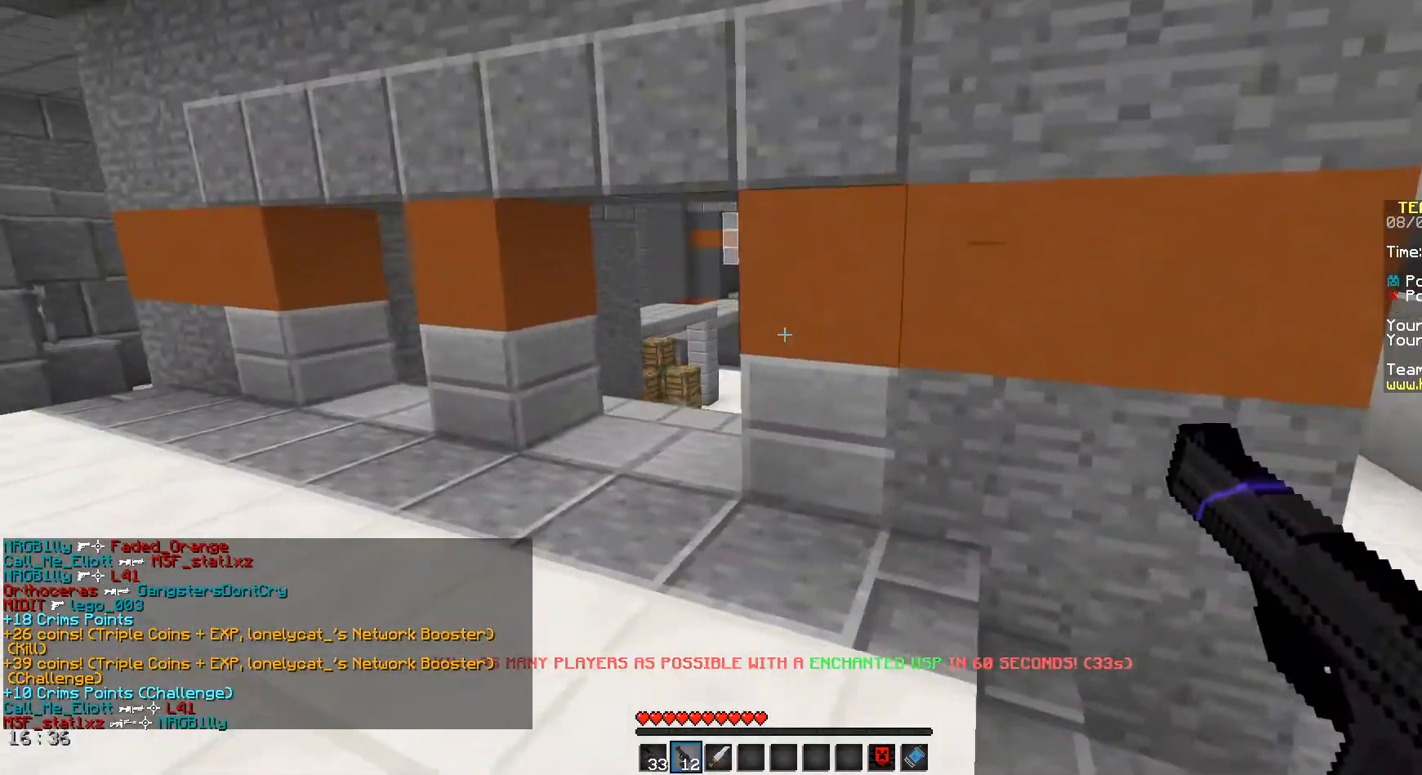
{"keys": ["w"], "mouse": [], "events": [[42, "a", "down"], [292, "a", "up"]]}
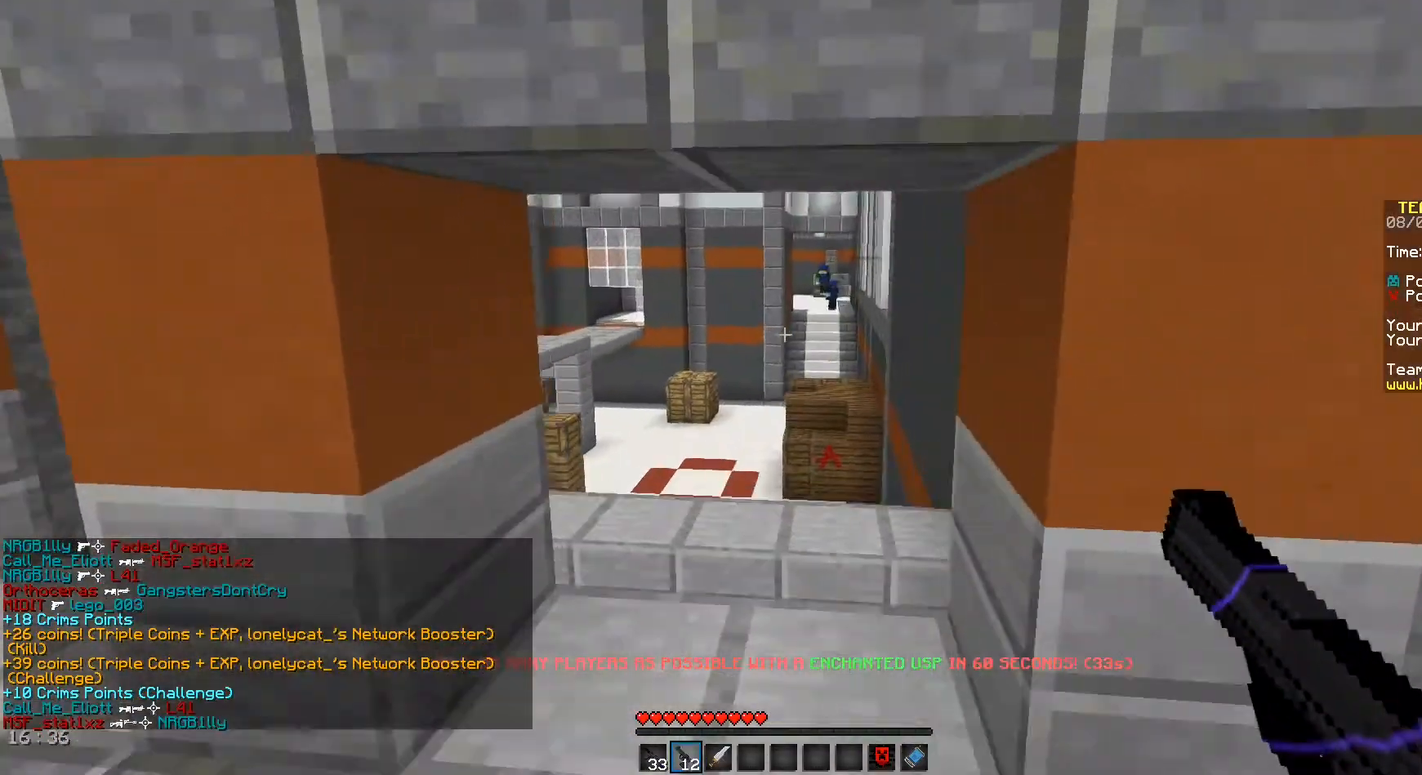
{"keys": ["w"], "mouse": [], "events": [[167, "space", "down"], [208, "space", "up"], [333, "space", "down"], [417, "space", "up"]]}
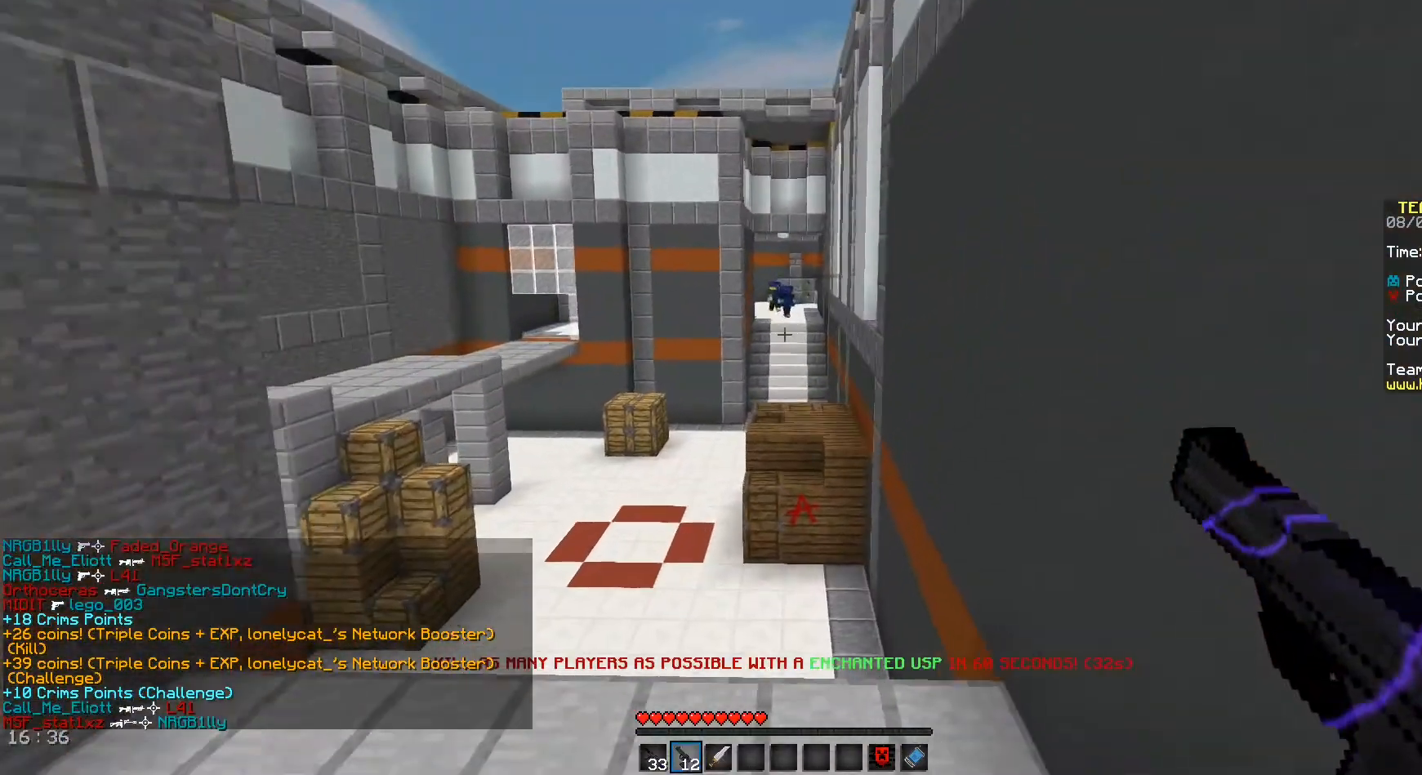
{"keys": ["a", "space", "w"], "mouse": [], "events": [[42, "space", "down"], [83, "a", "down"]]}
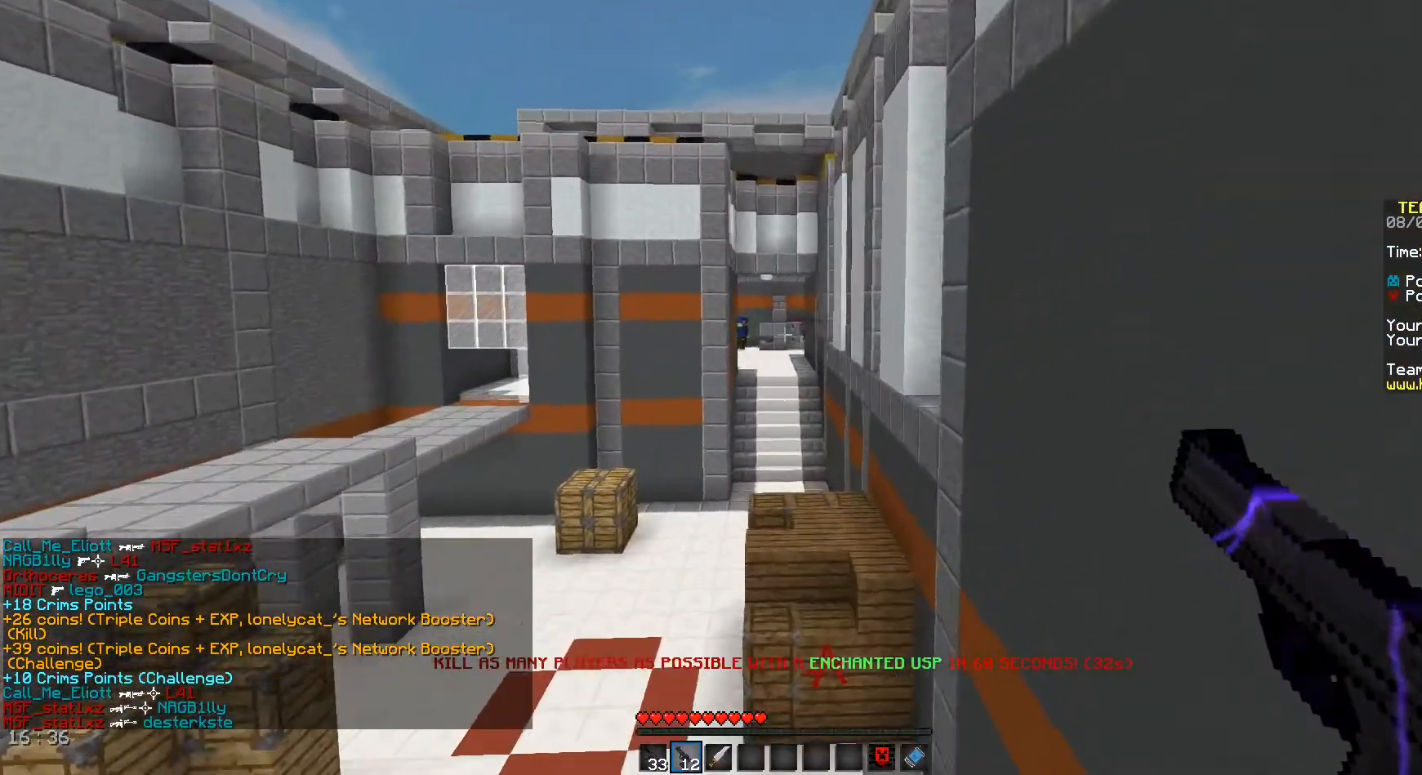
{"keys": ["a", "w"], "mouse": [], "events": [[208, "space", "up"]]}
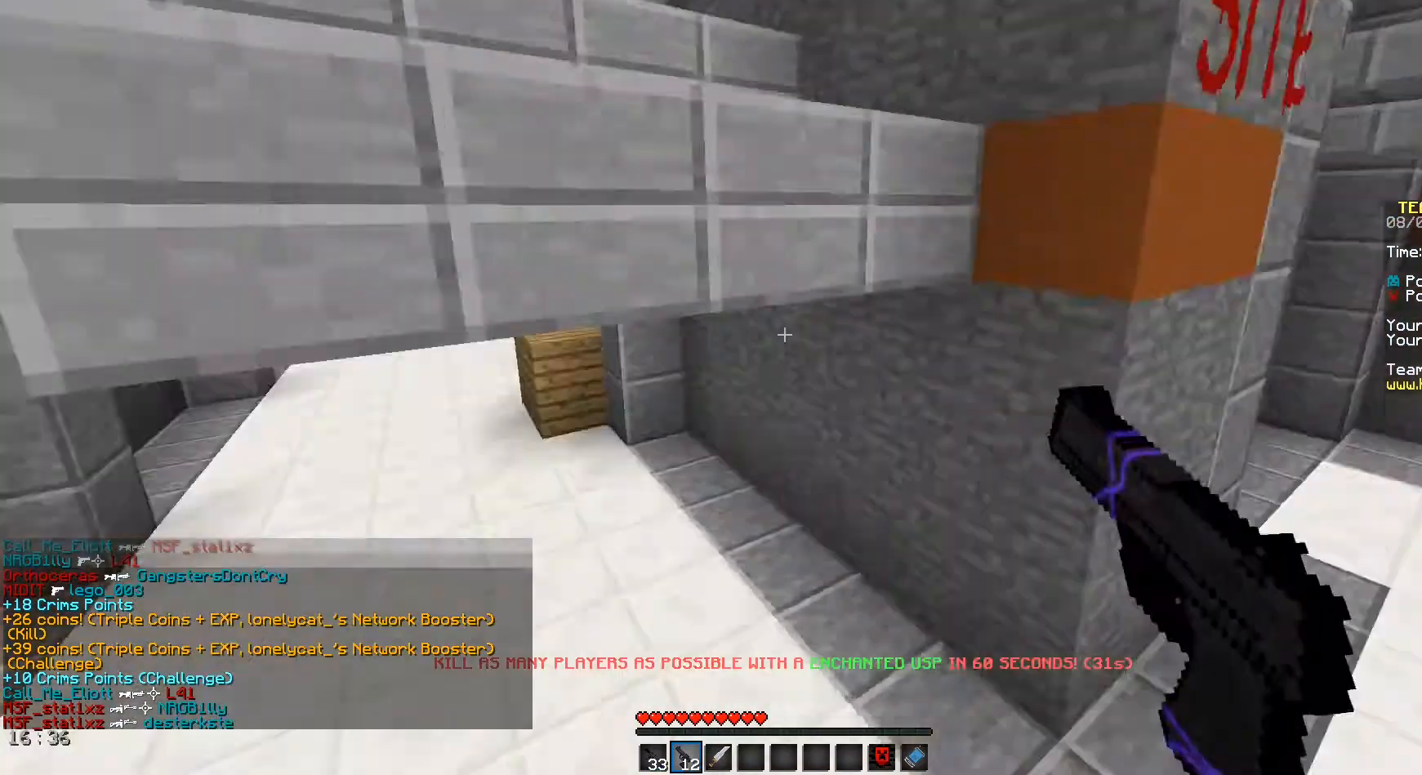
{"keys": ["d"], "mouse": [], "events": [[458, "w", "up"], [500, "a", "up"], [500, "d", "down"]]}
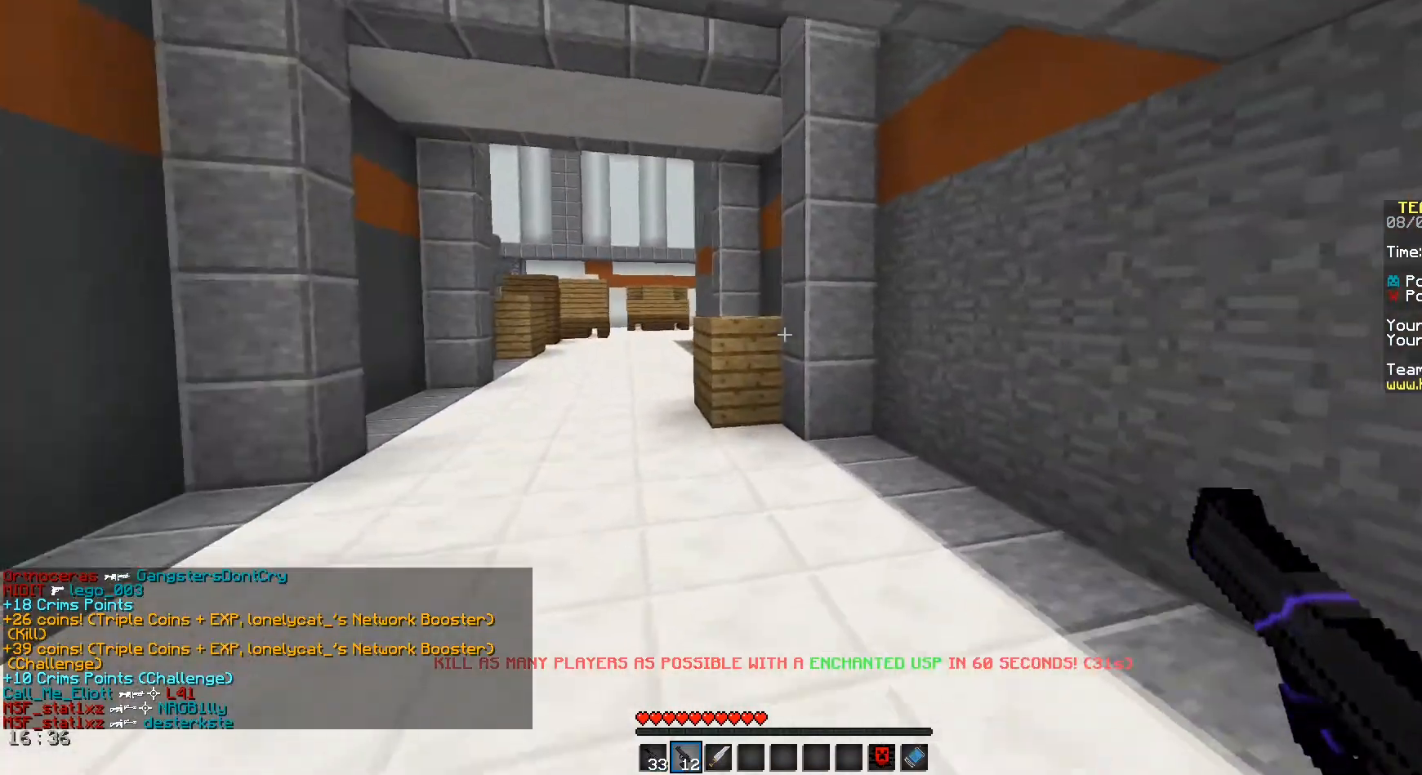
{"keys": ["space", "w"], "mouse": [], "events": [[125, "w", "down"], [292, "d", "up"], [333, "space", "down"]]}
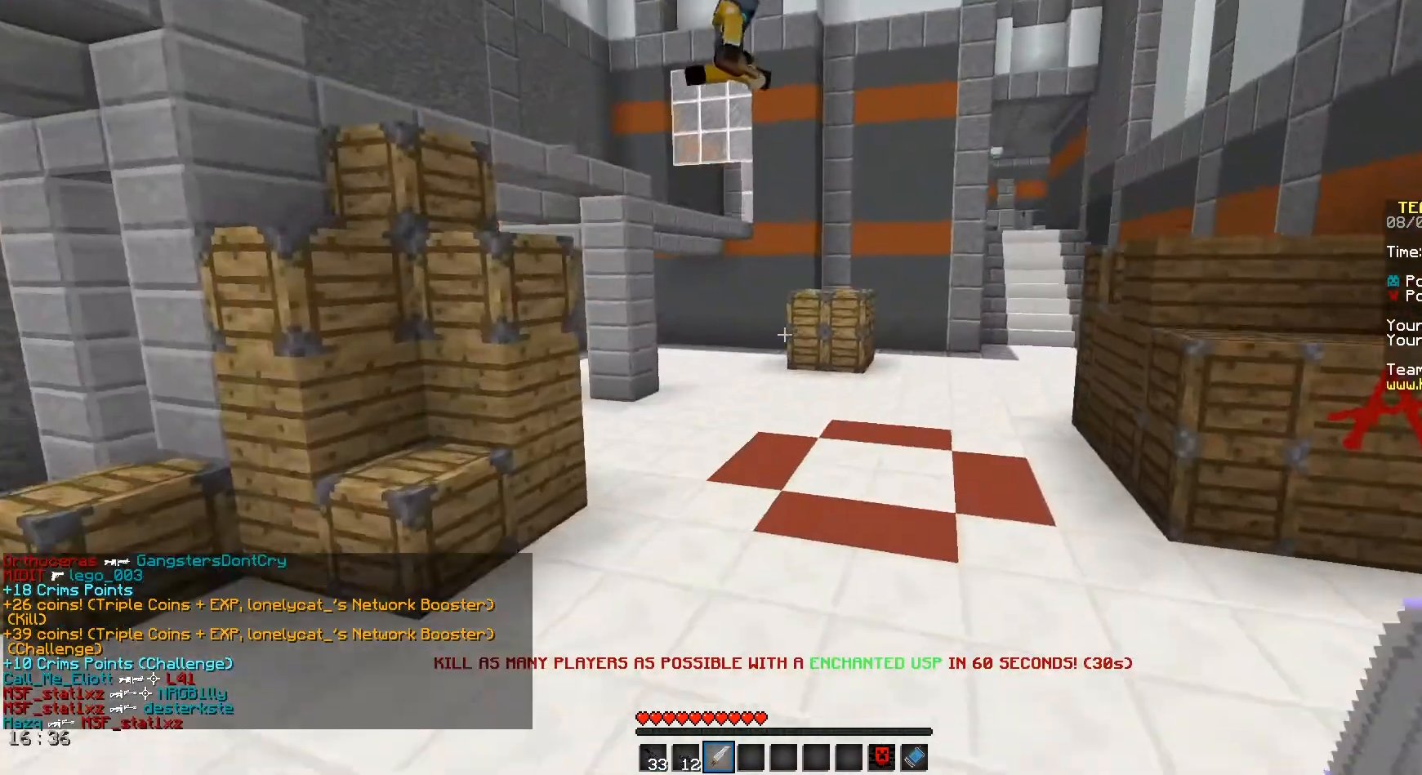
{"keys": ["space", "w"], "mouse": [], "events": []}
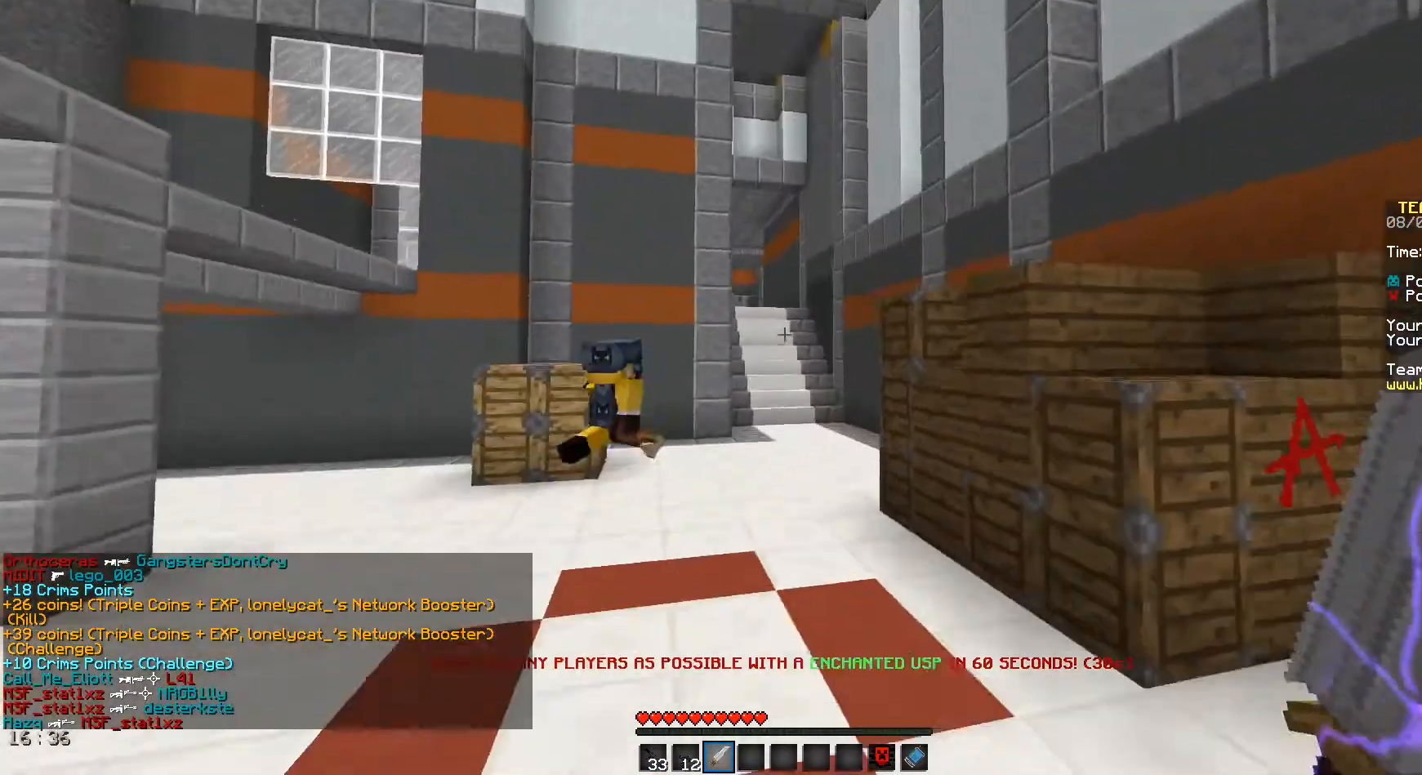
{"keys": ["a", "w"], "mouse": [], "events": [[208, "a", "down"], [208, "space", "up"]]}
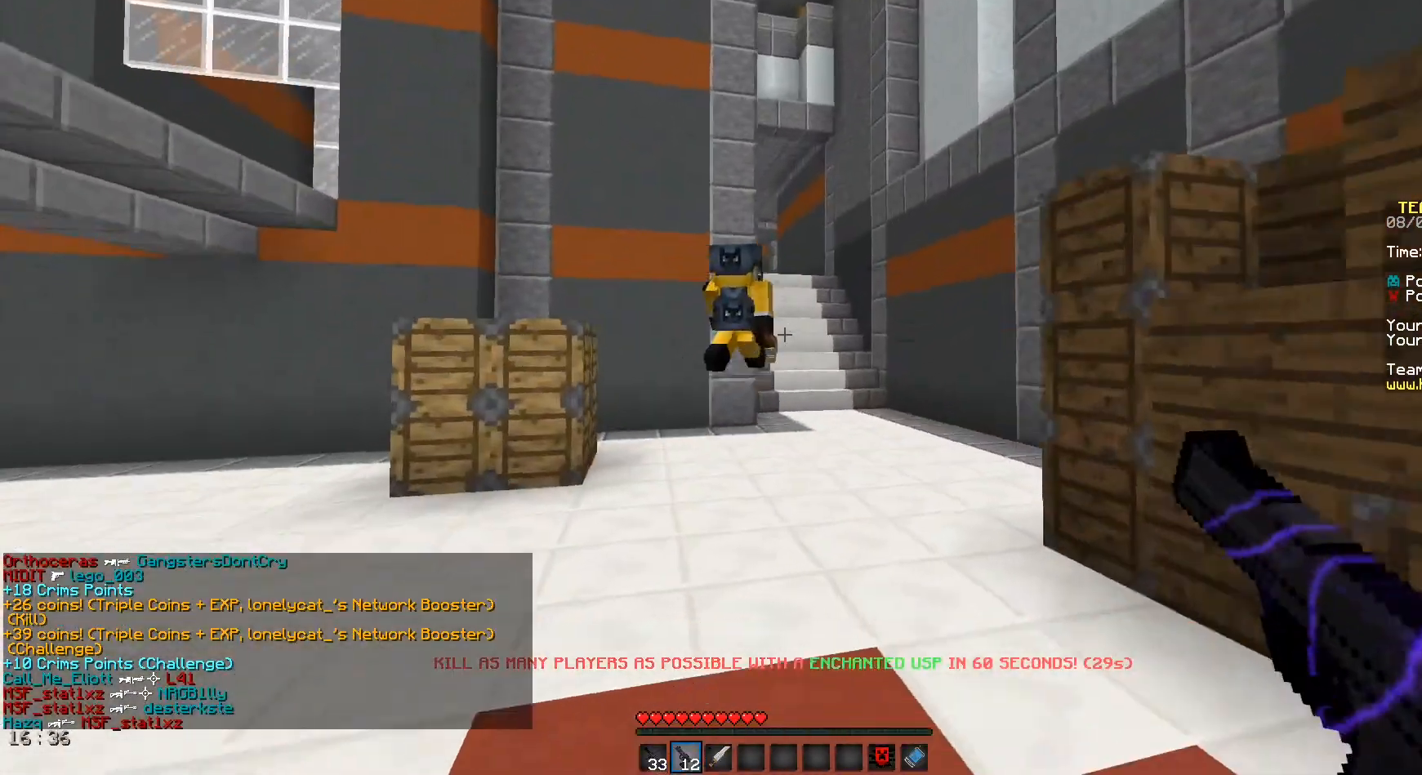
{"keys": ["w"], "mouse": [], "events": [[83, "mouse_left", "down"], [125, "d", "down"], [167, "a", "up"], [250, "d", "up"], [250, "mouse_left", "up"], [292, "mouse_left", "down"], [458, "mouse_left", "up"]]}
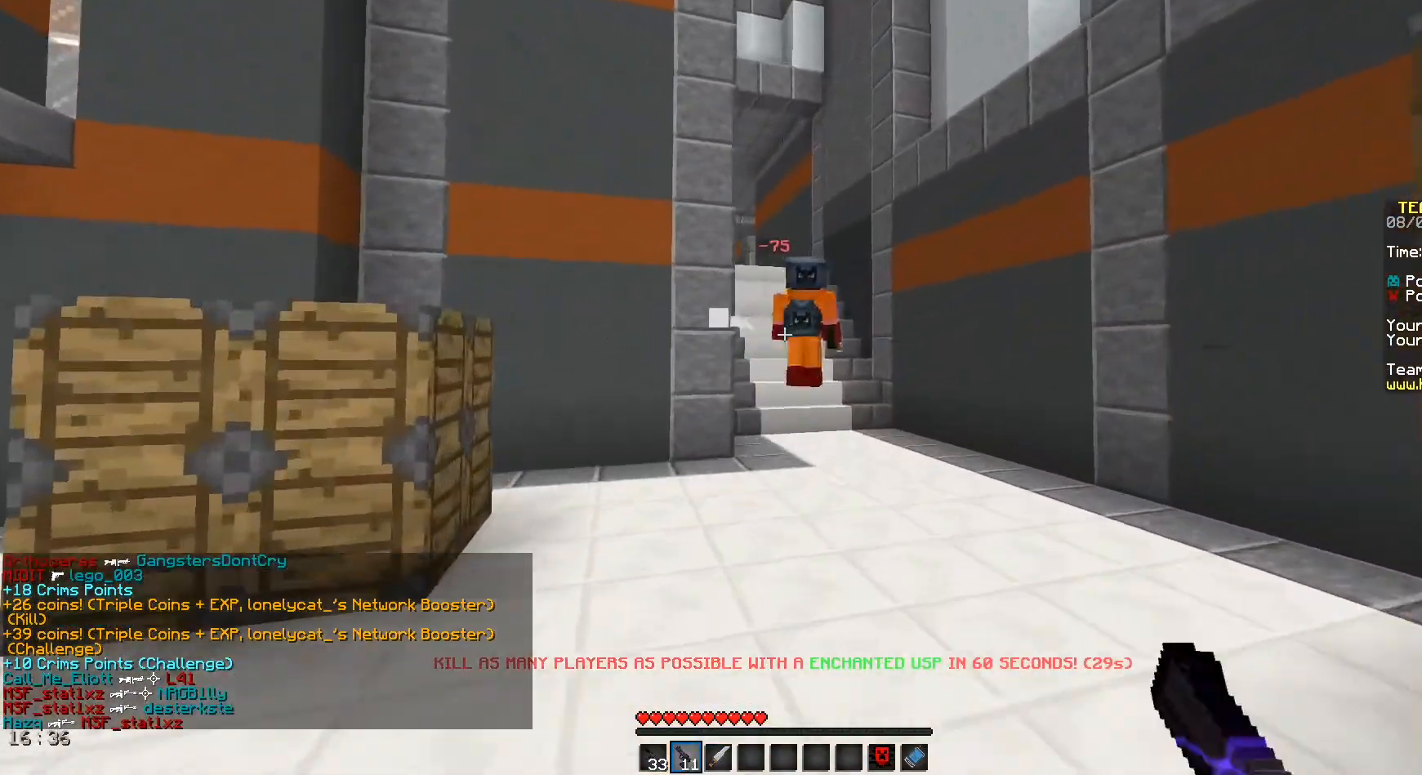
{"keys": ["w"], "mouse": ["left"], "events": [[42, "d", "down"], [42, "mouse_left", "down"], [167, "mouse_left", "up"], [208, "d", "up"], [208, "mouse_left", "down"], [375, "mouse_left", "up"], [458, "mouse_left", "down"]]}
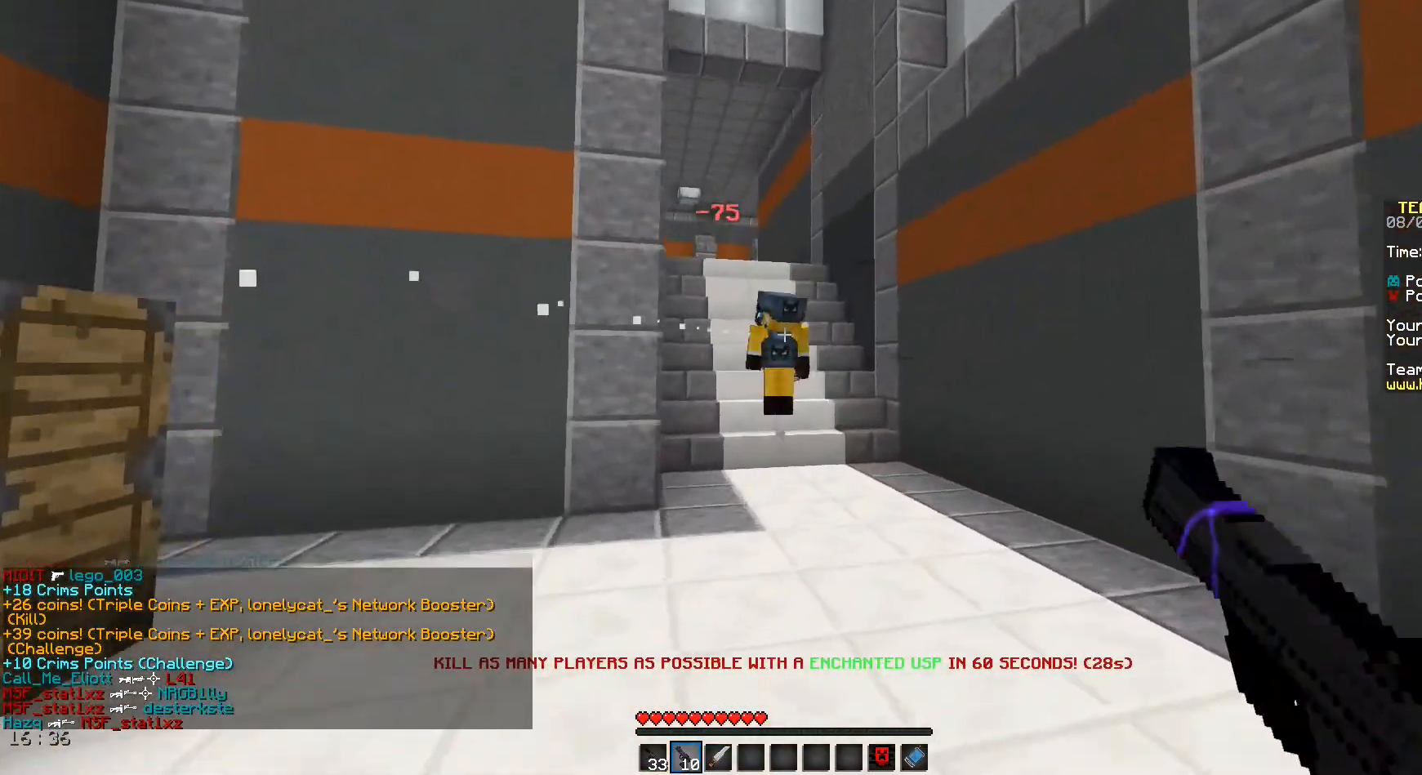
{"keys": ["d", "w"], "mouse": ["left"], "events": [[125, "mouse_left", "up"], [292, "mouse_left", "down"], [375, "d", "down"]]}
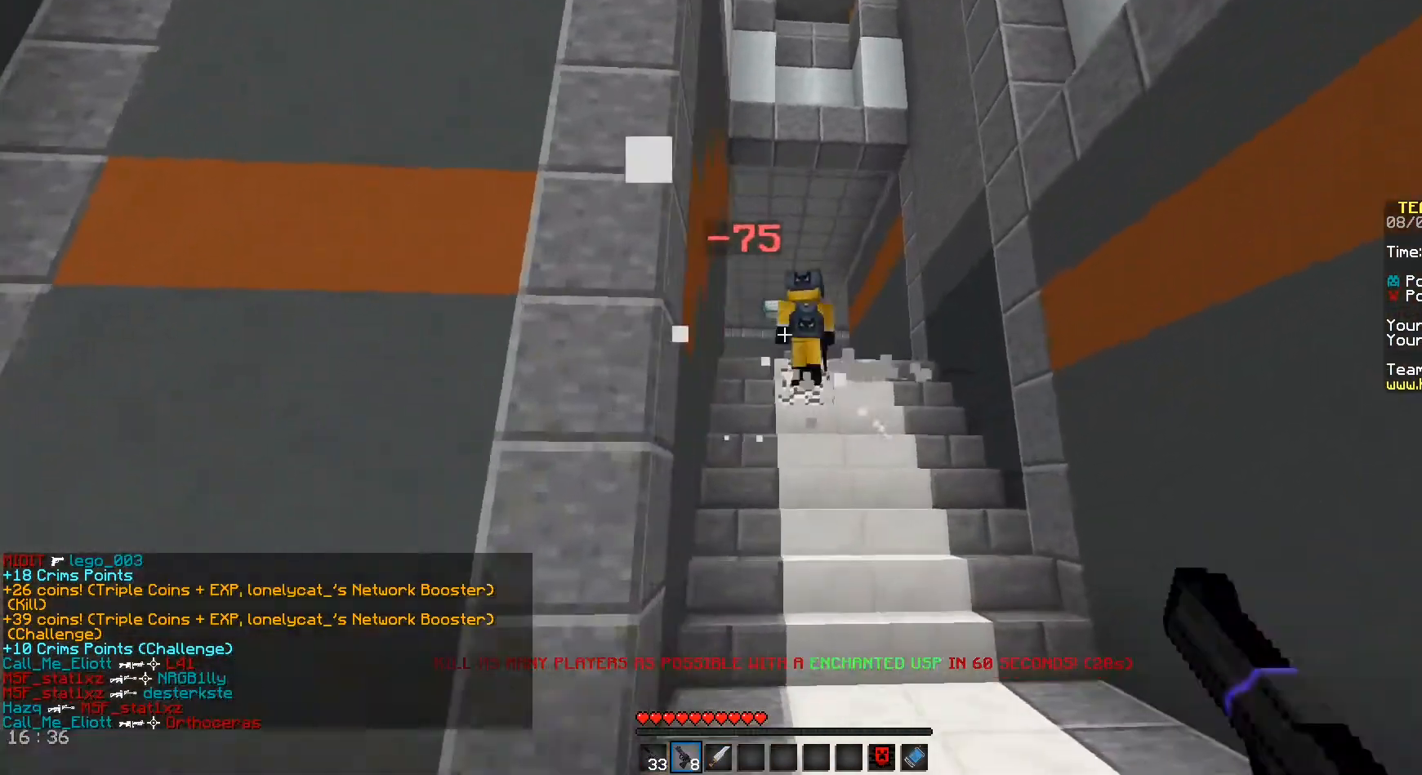
{"keys": ["w"], "mouse": [], "events": [[42, "d", "up"], [42, "mouse_left", "up"], [83, "mouse_left", "down"], [208, "mouse_left", "up"], [292, "mouse_left", "down"], [458, "mouse_left", "up"]]}
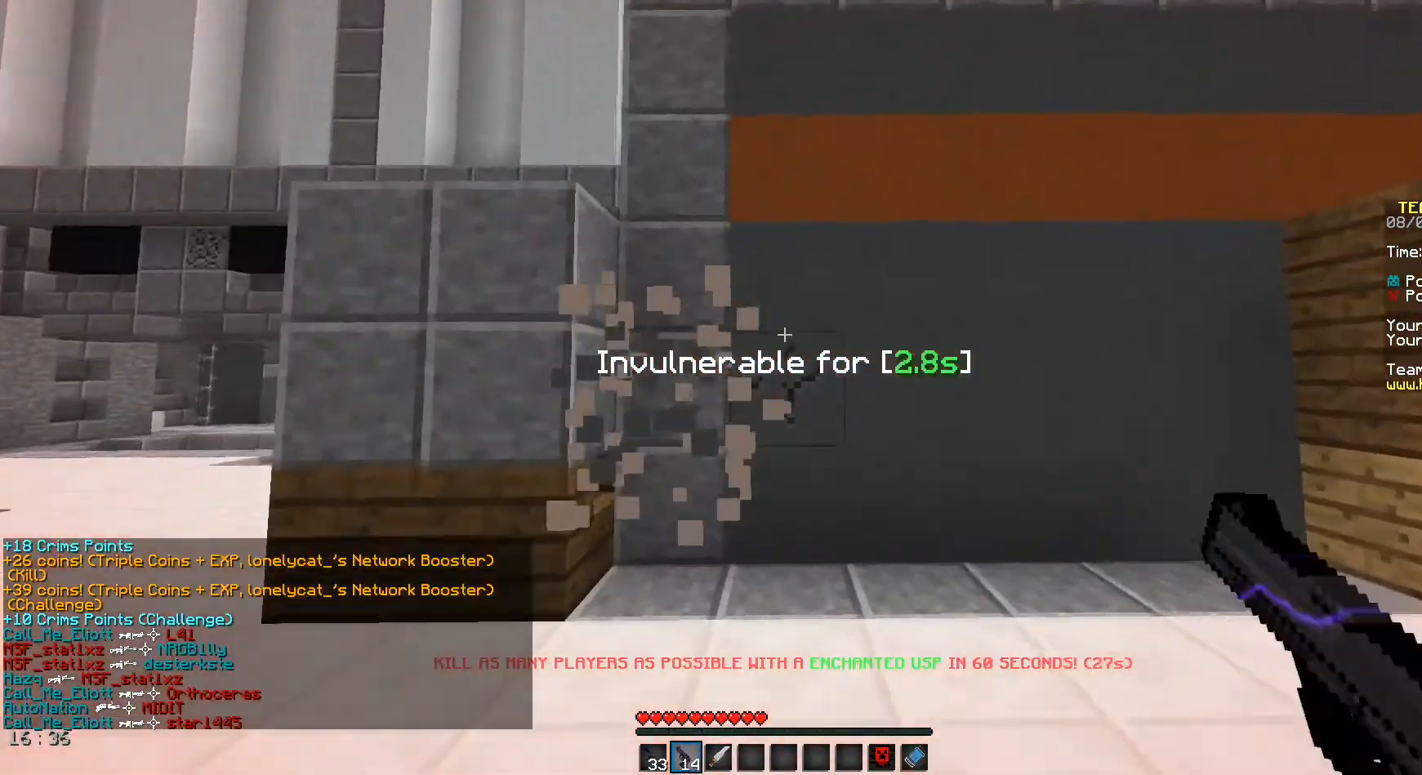
{"keys": ["space", "w"], "mouse": [], "events": [[417, "space", "down"]]}
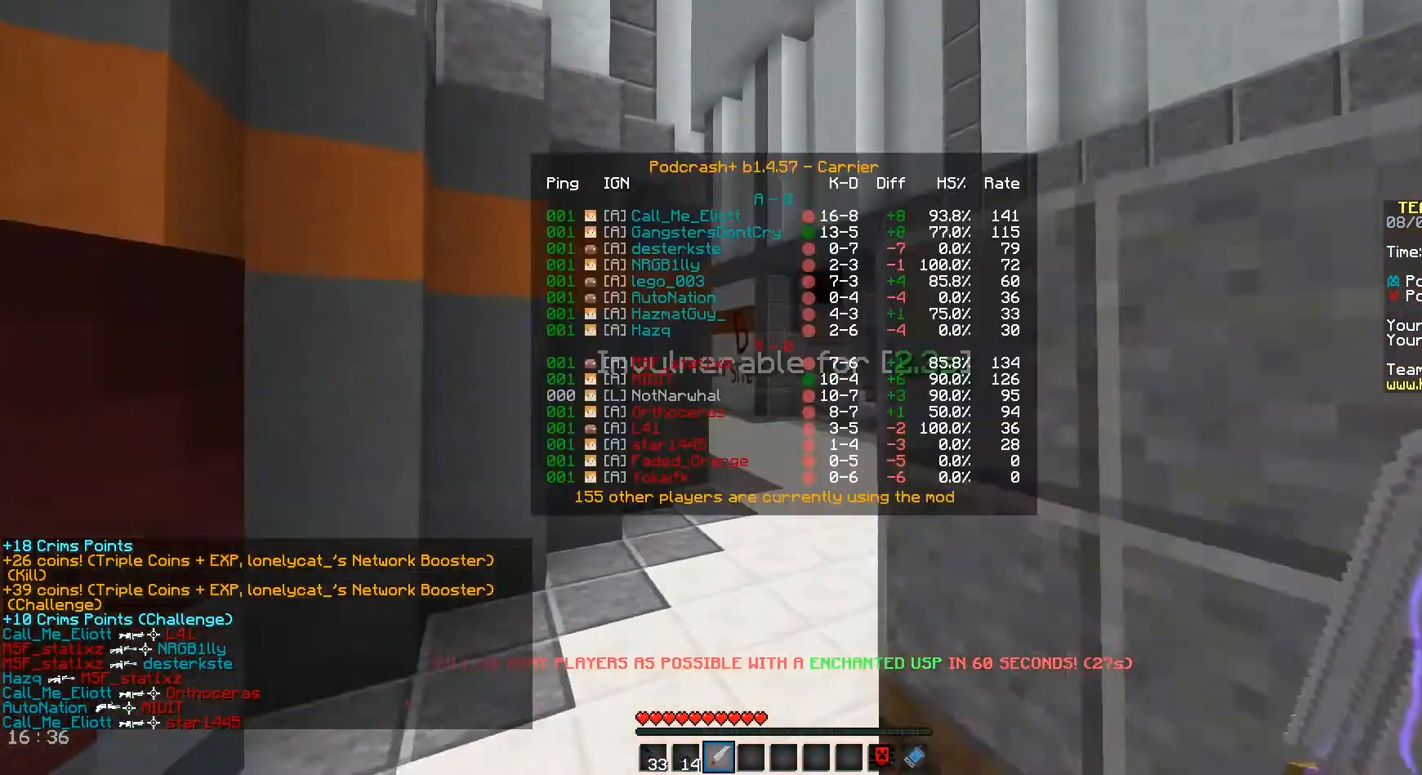
{"keys": ["space", "w"], "mouse": [], "events": []}
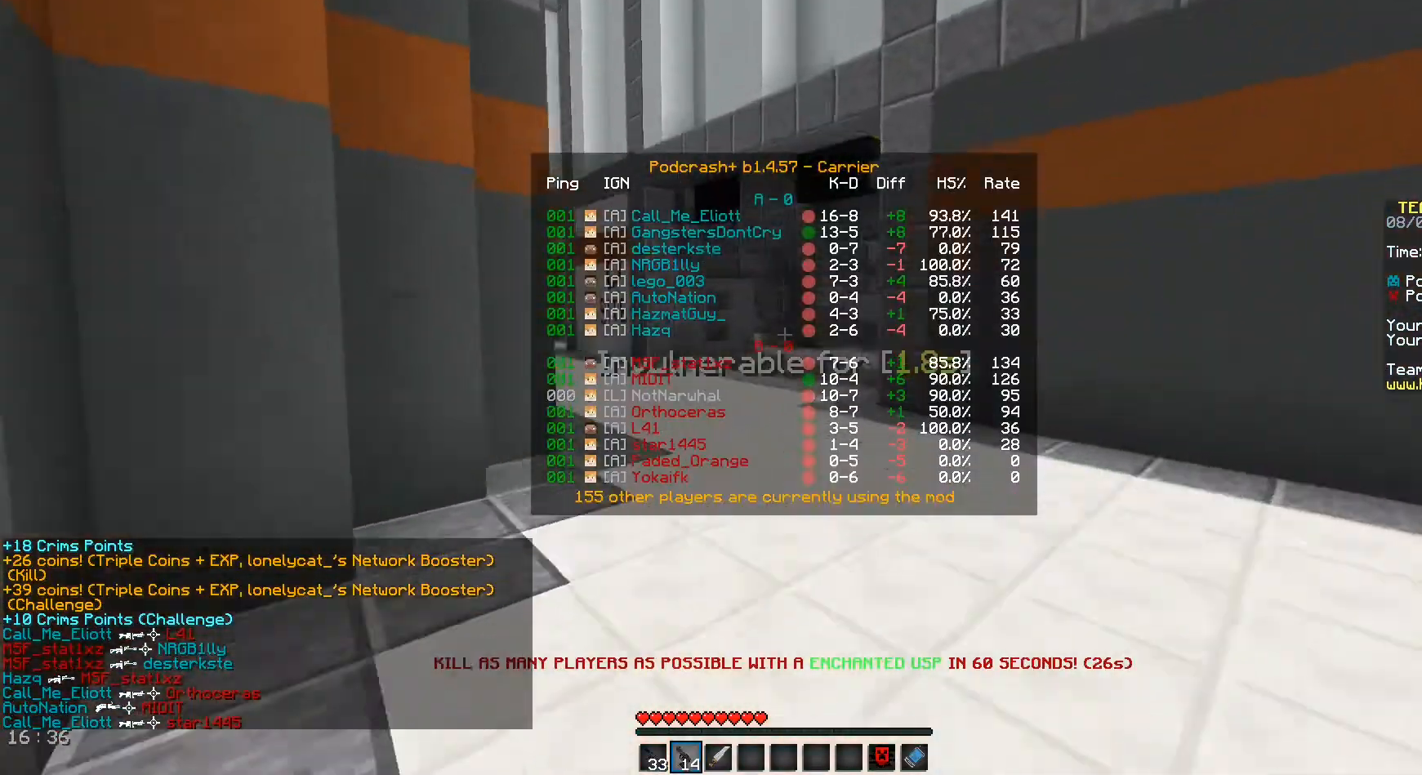
{"keys": ["d", "space", "w"], "mouse": [], "events": [[500, "d", "down"]]}
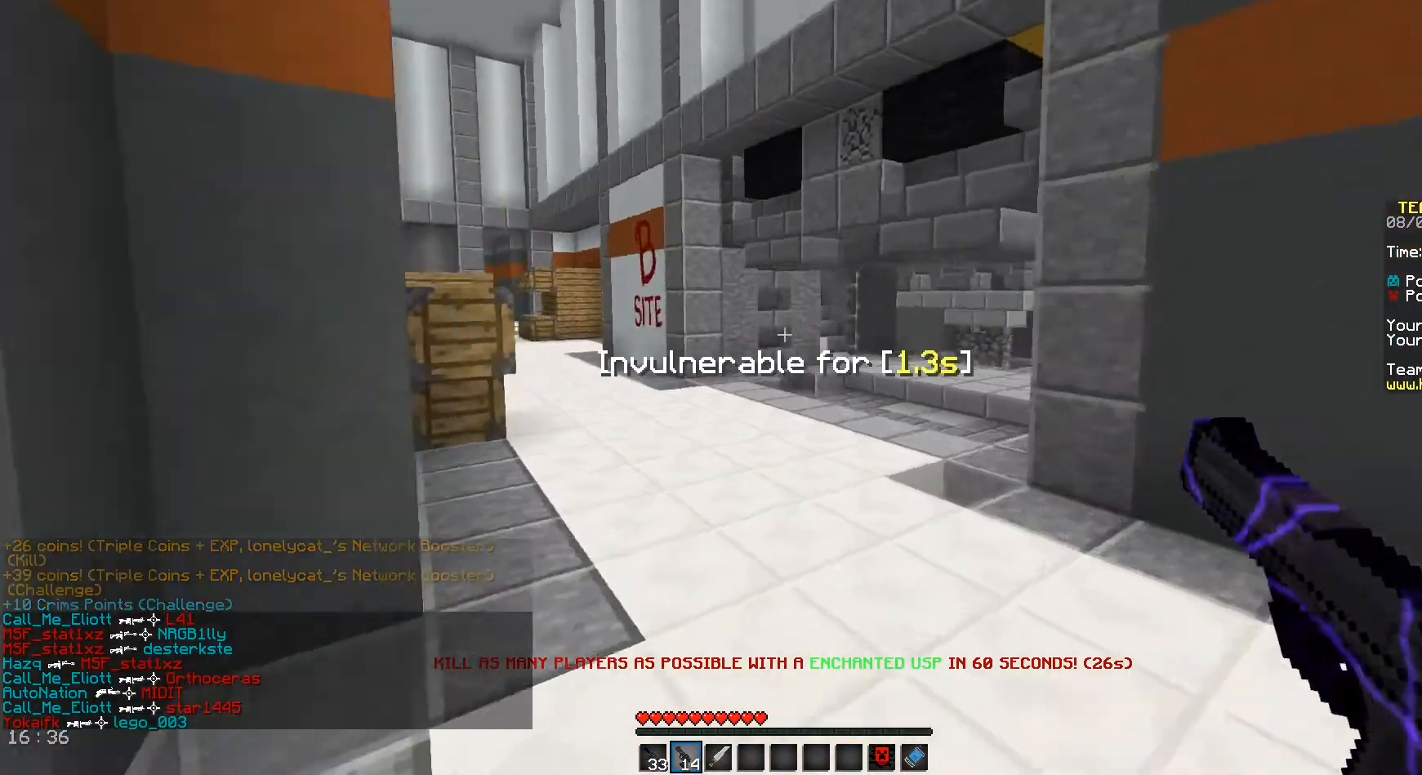
{"keys": ["space", "w"], "mouse": [], "events": [[292, "d", "up"]]}